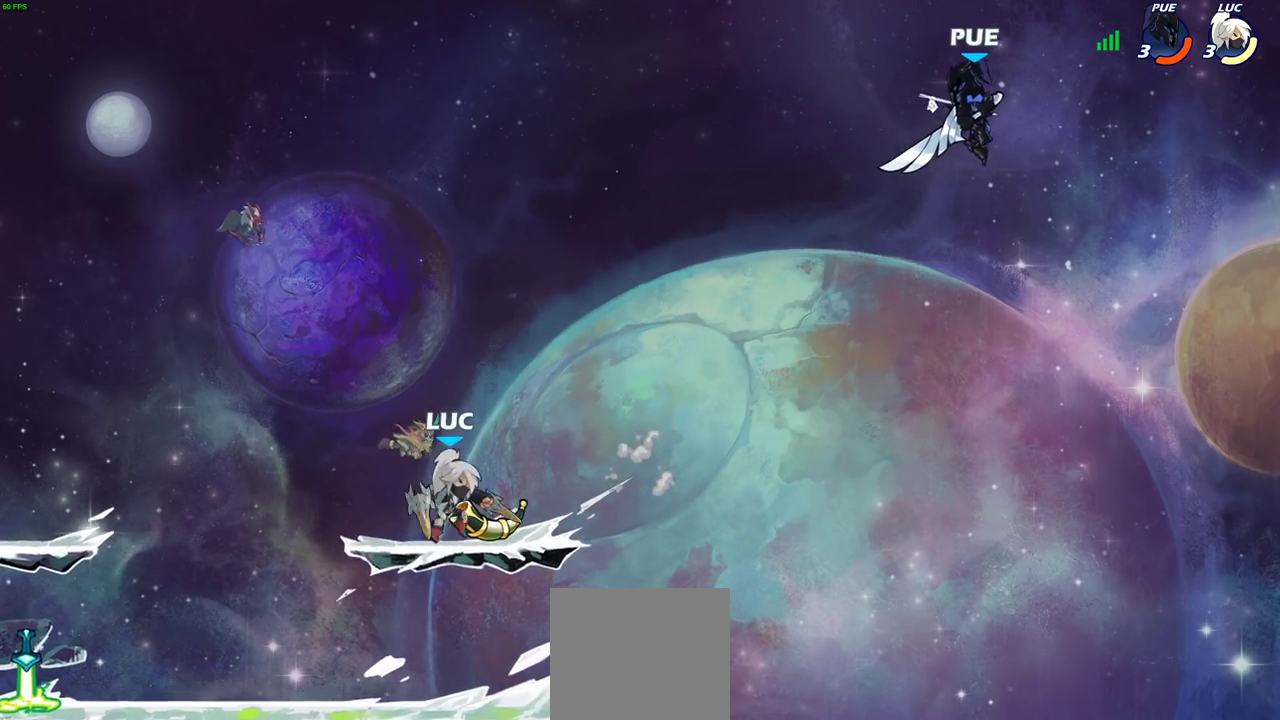
Gameplay with a controller (PlayStation layout); each line is a JSON object with the inputs held at the frame after it (dt_ms = milliseconds from this image to that frame). "events" lists button and stick changes between this image and that frame as [ms after this image, input, new state], when the widget could be followed in between.
{"dt_ms": 300, "buttons": ["CIRCLE"], "left_stick": "right", "right_stick": "center", "events": [[50, "R2", "down"], [83, "CIRCLE", "down"], [200, "R2", "up"]]}
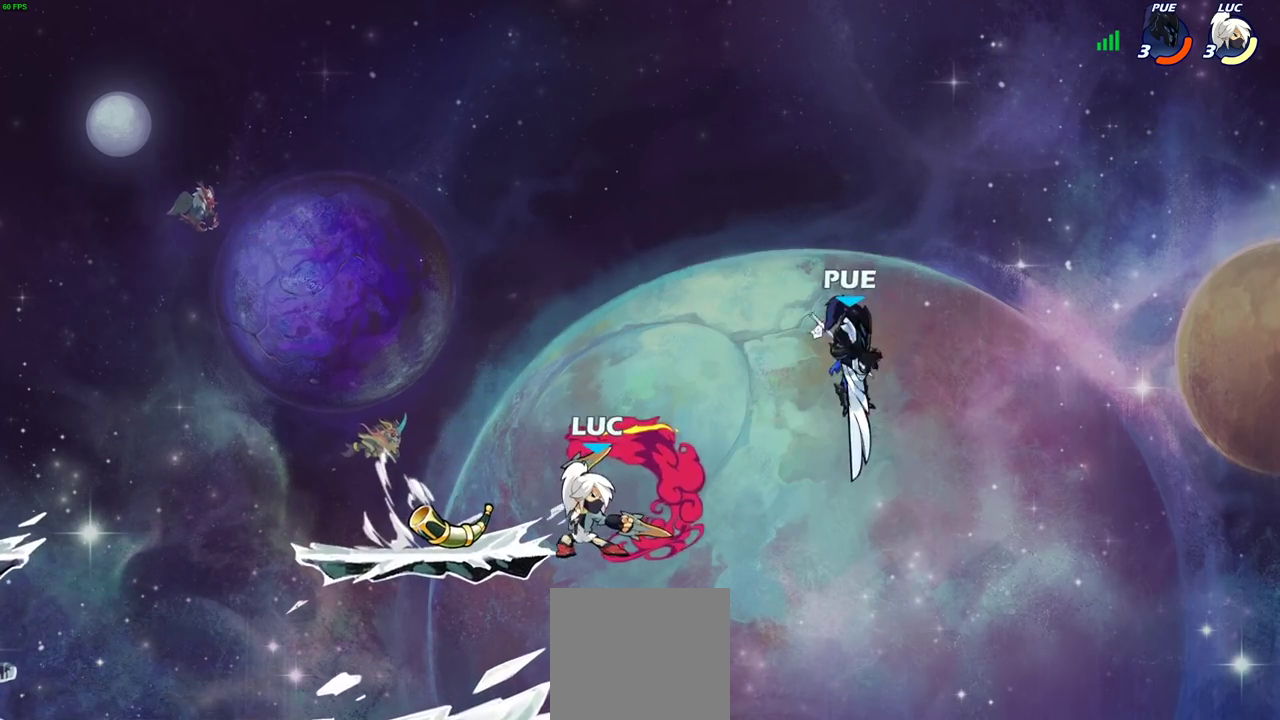
{"dt_ms": 800, "buttons": [], "left_stick": "center", "right_stick": "center", "events": [[83, "CIRCLE", "up"], [183, "left_stick", "center"]]}
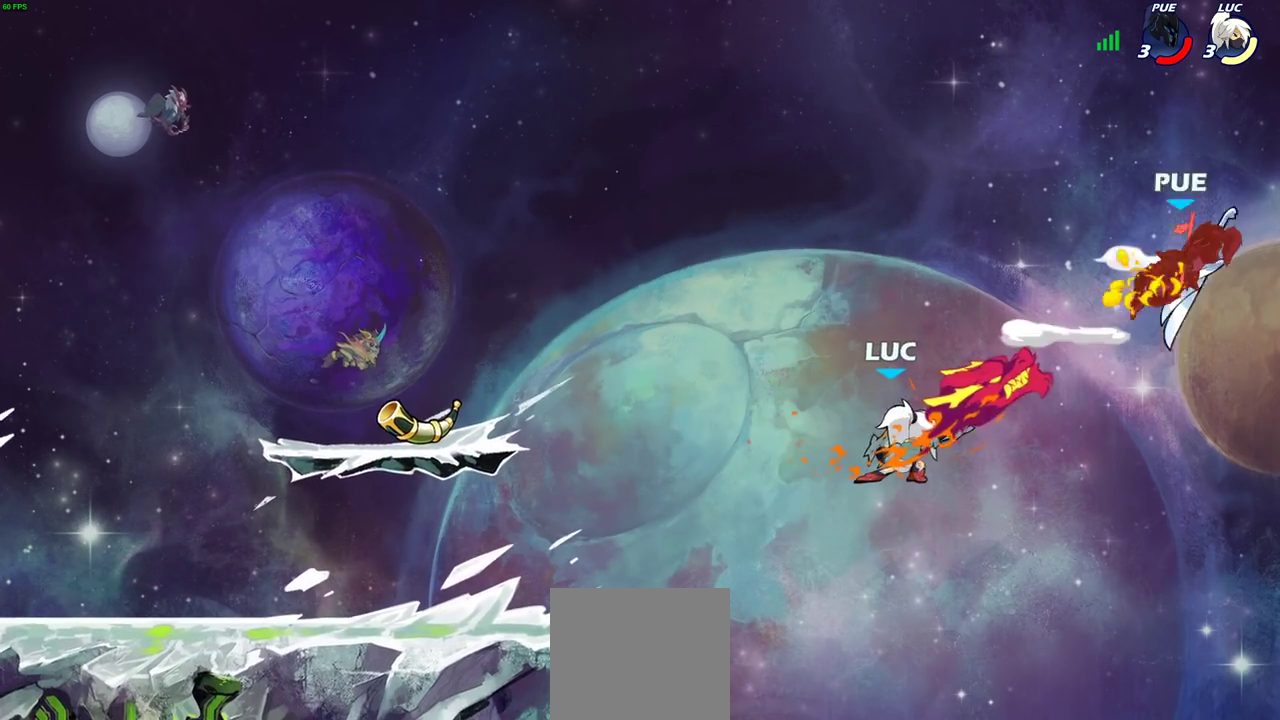
{"dt_ms": 400, "buttons": ["R2"], "left_stick": "up", "right_stick": "center", "events": [[167, "left_stick", "up"], [283, "R2", "down"]]}
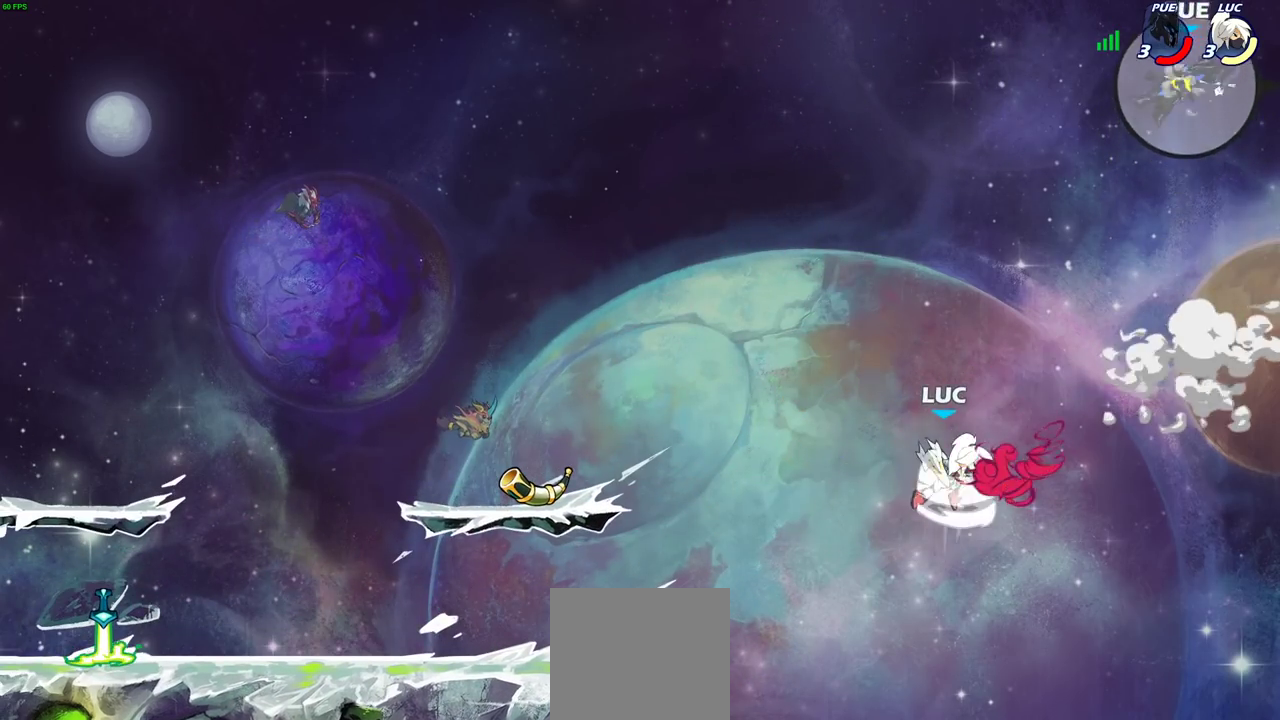
{"dt_ms": 300, "buttons": [], "left_stick": "left", "right_stick": "center", "events": [[33, "left_stick", "up-left"], [83, "left_stick", "left"], [100, "R2", "up"], [150, "CIRCLE", "down"], [267, "CIRCLE", "up"]]}
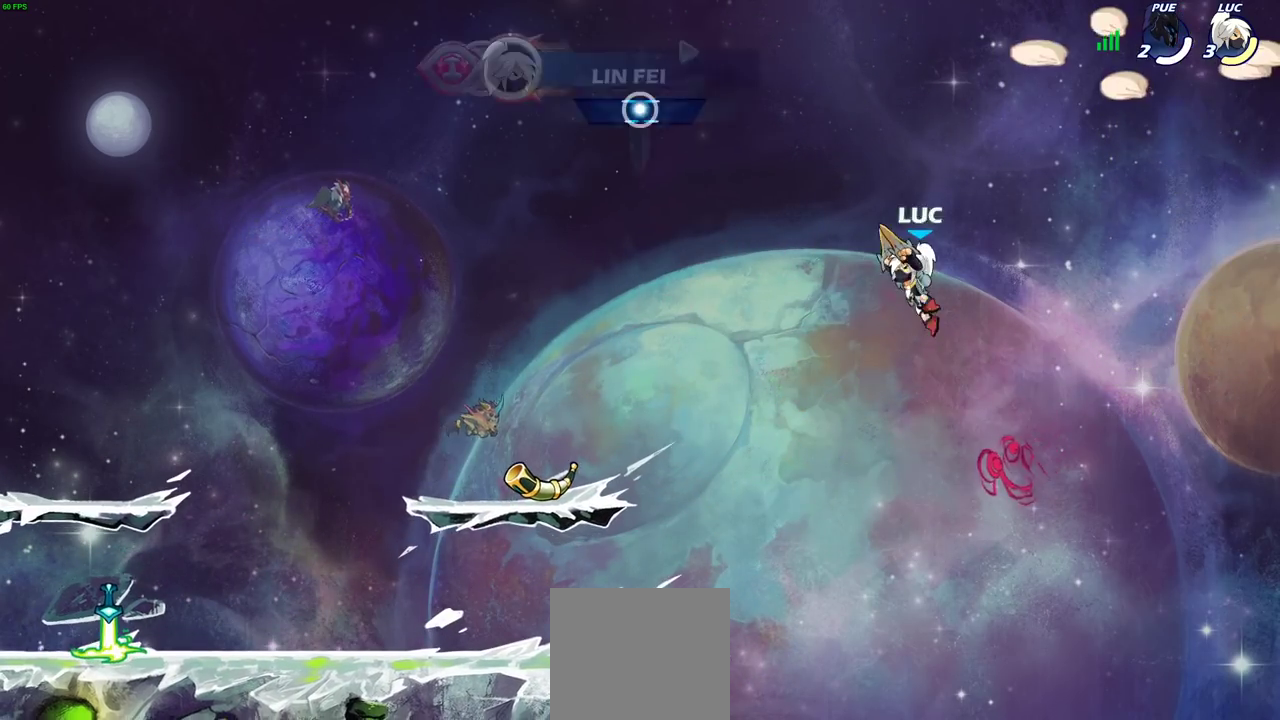
{"dt_ms": 700, "buttons": [], "left_stick": "down-left", "right_stick": "center", "events": [[33, "left_stick", "center"], [367, "left_stick", "left"], [467, "left_stick", "down-left"]]}
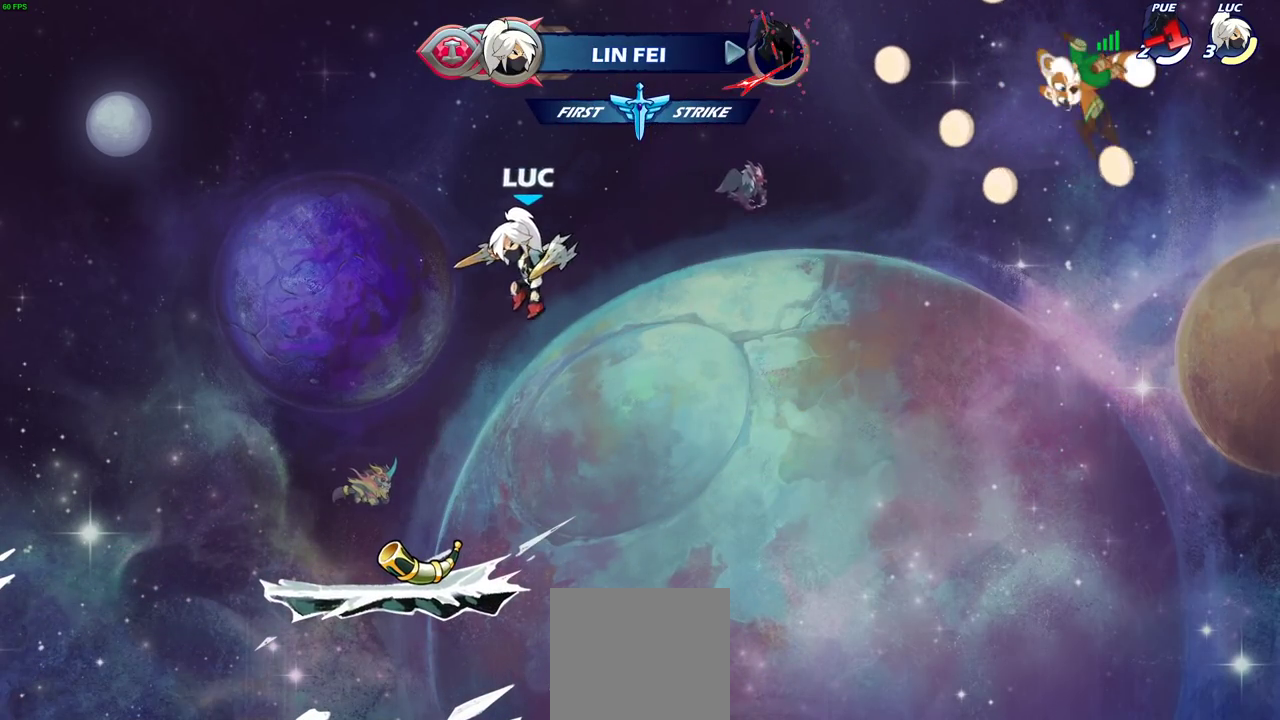
{"dt_ms": 400, "buttons": ["CROSS", "R2"], "left_stick": "up-left", "right_stick": "center", "events": [[300, "left_stick", "up-left"], [367, "R2", "down"], [383, "CROSS", "down"]]}
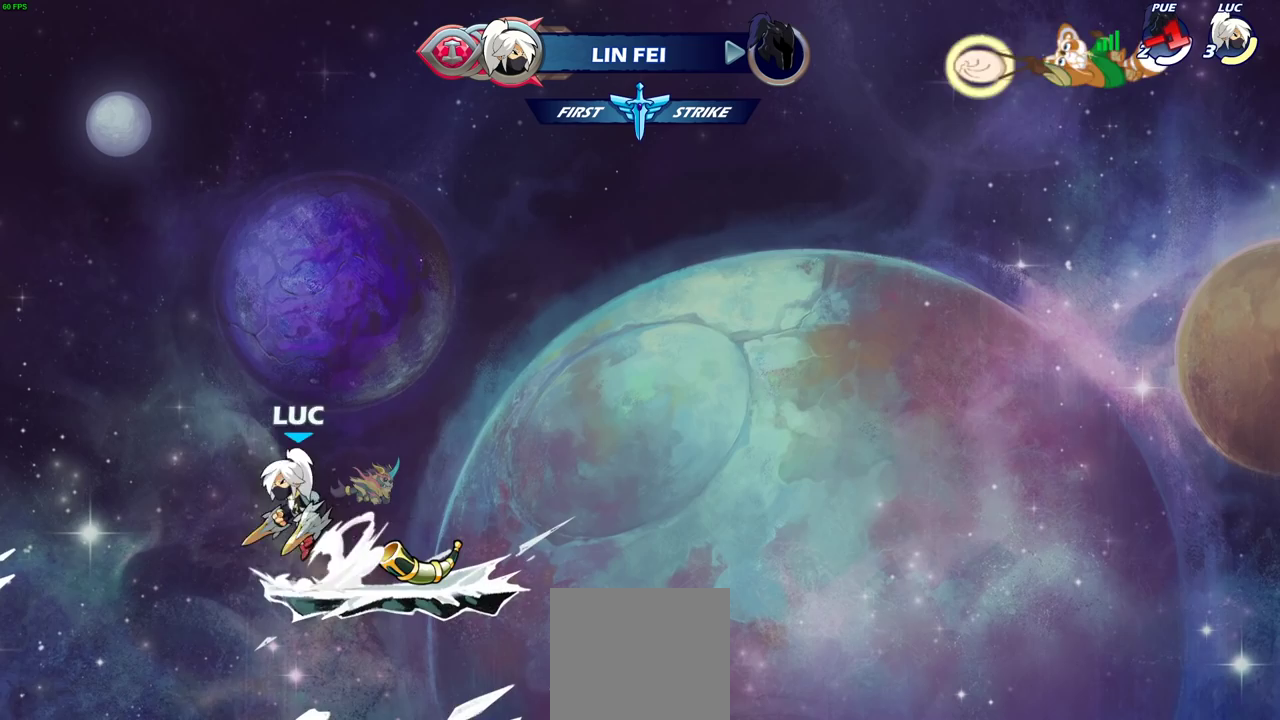
{"dt_ms": 700, "buttons": [], "left_stick": "center", "right_stick": "center", "events": [[67, "CIRCLE", "down"], [67, "CROSS", "up"], [100, "R2", "up"], [233, "CIRCLE", "up"], [250, "left_stick", "center"]]}
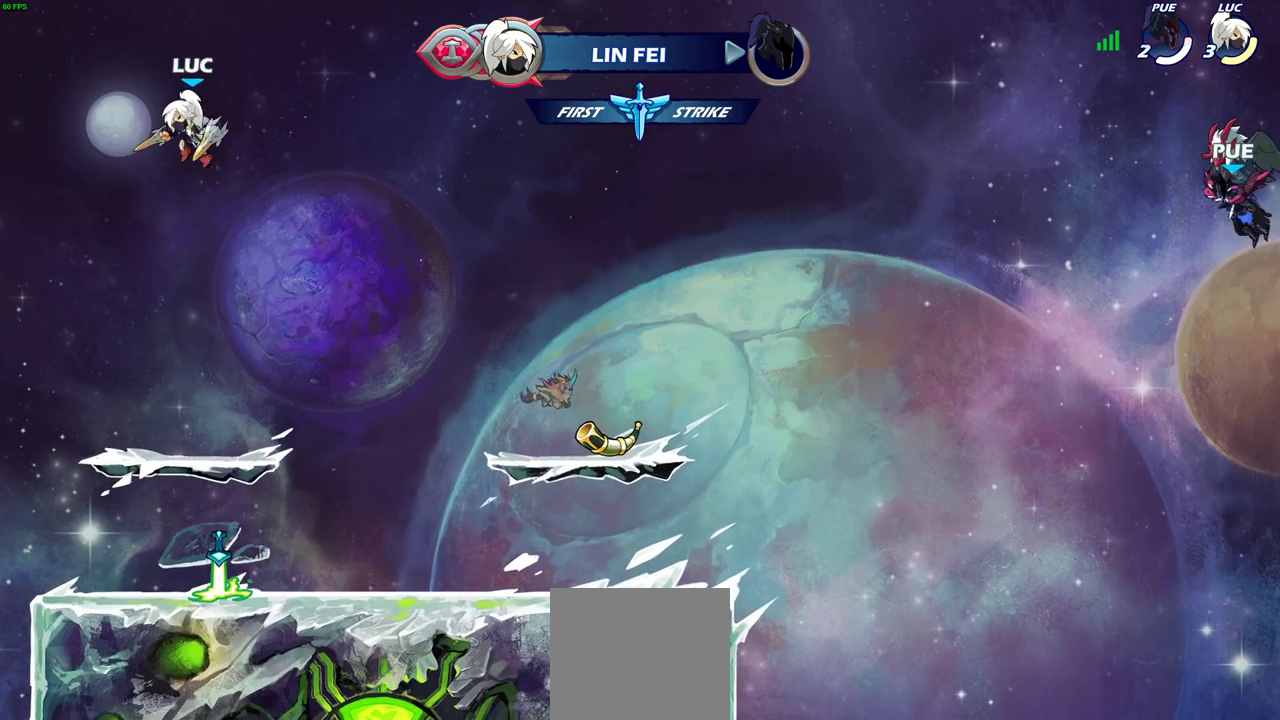
{"dt_ms": 400, "buttons": [], "left_stick": "right", "right_stick": "center", "events": [[33, "left_stick", "right"], [133, "CROSS", "down"], [267, "CROSS", "up"]]}
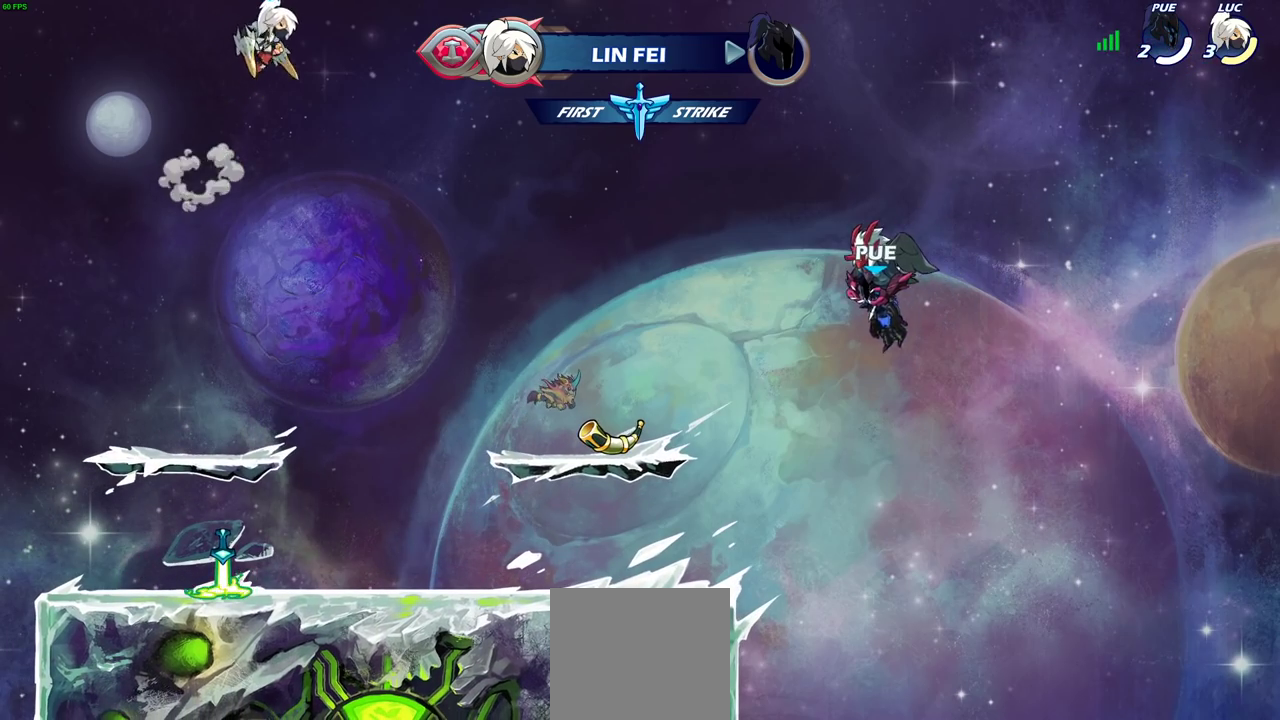
{"dt_ms": 500, "buttons": [], "left_stick": "center", "right_stick": "center", "events": [[50, "left_stick", "center"], [183, "left_stick", "left"], [317, "left_stick", "up"], [500, "left_stick", "center"]]}
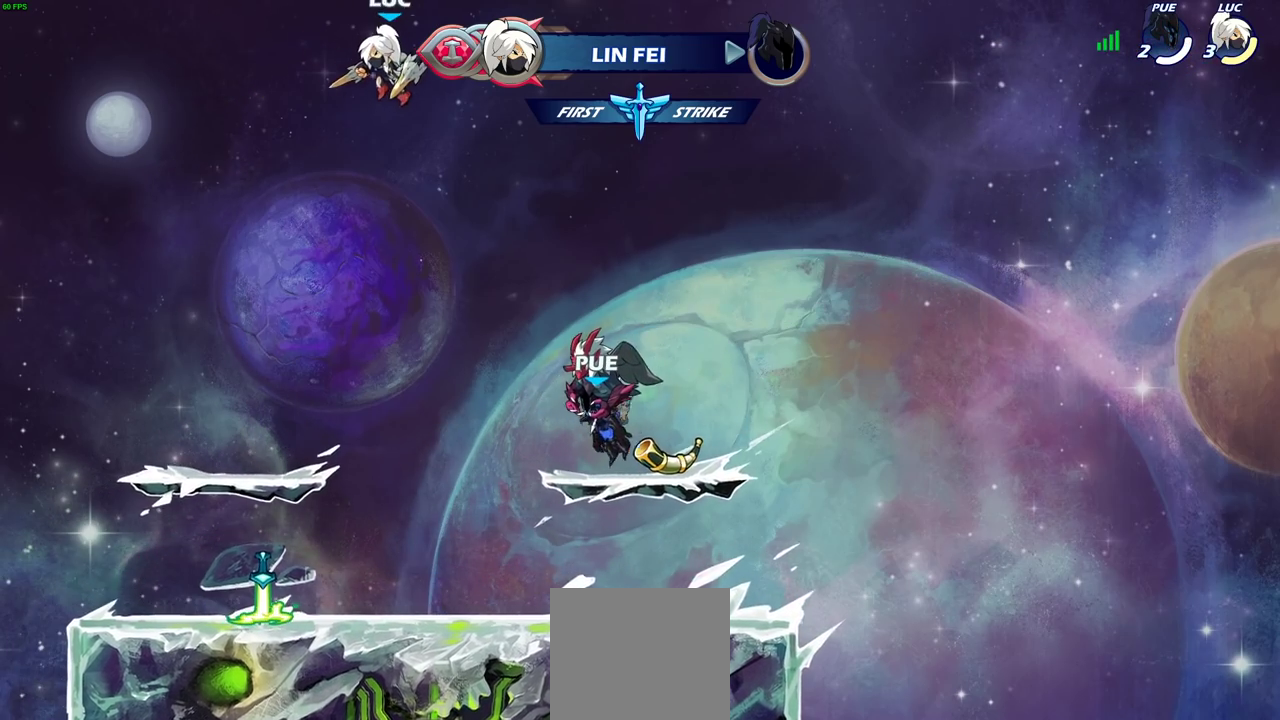
{"dt_ms": 700, "buttons": [], "left_stick": "right", "right_stick": "center", "events": [[600, "left_stick", "right"]]}
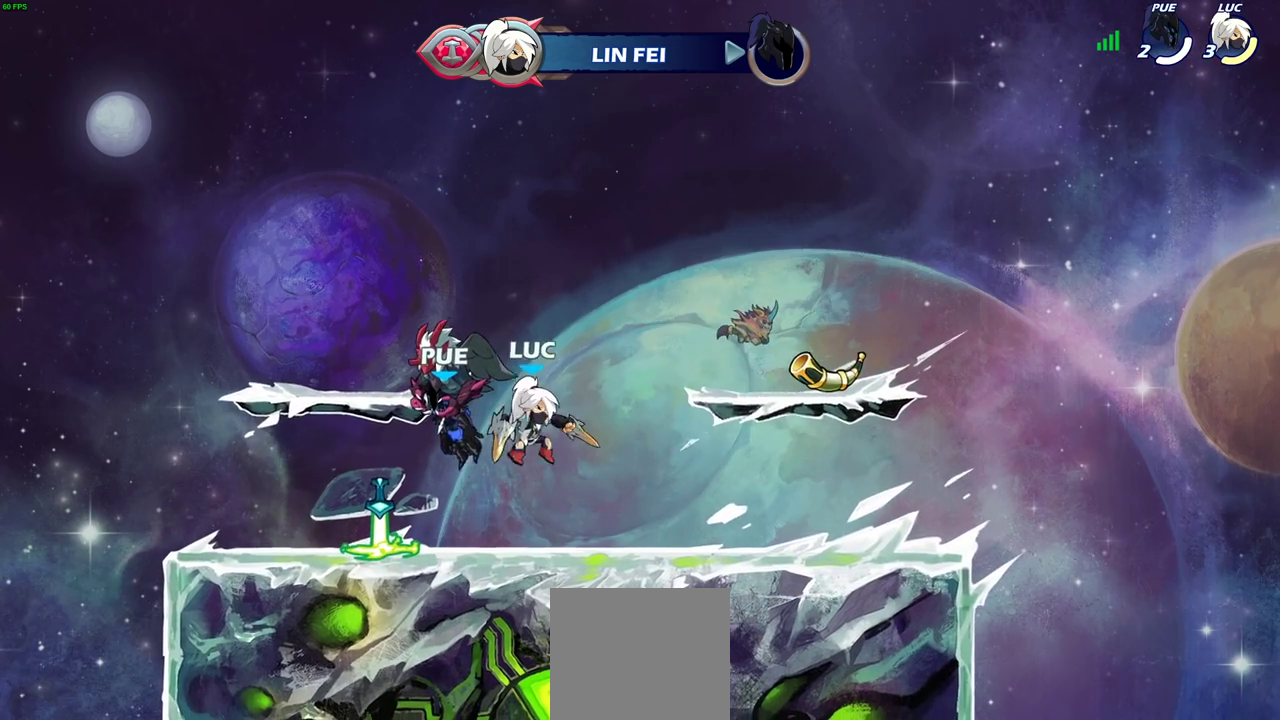
{"dt_ms": 300, "buttons": ["CROSS", "R2"], "left_stick": "right", "right_stick": "center", "events": [[183, "R2", "down"], [200, "CROSS", "down"]]}
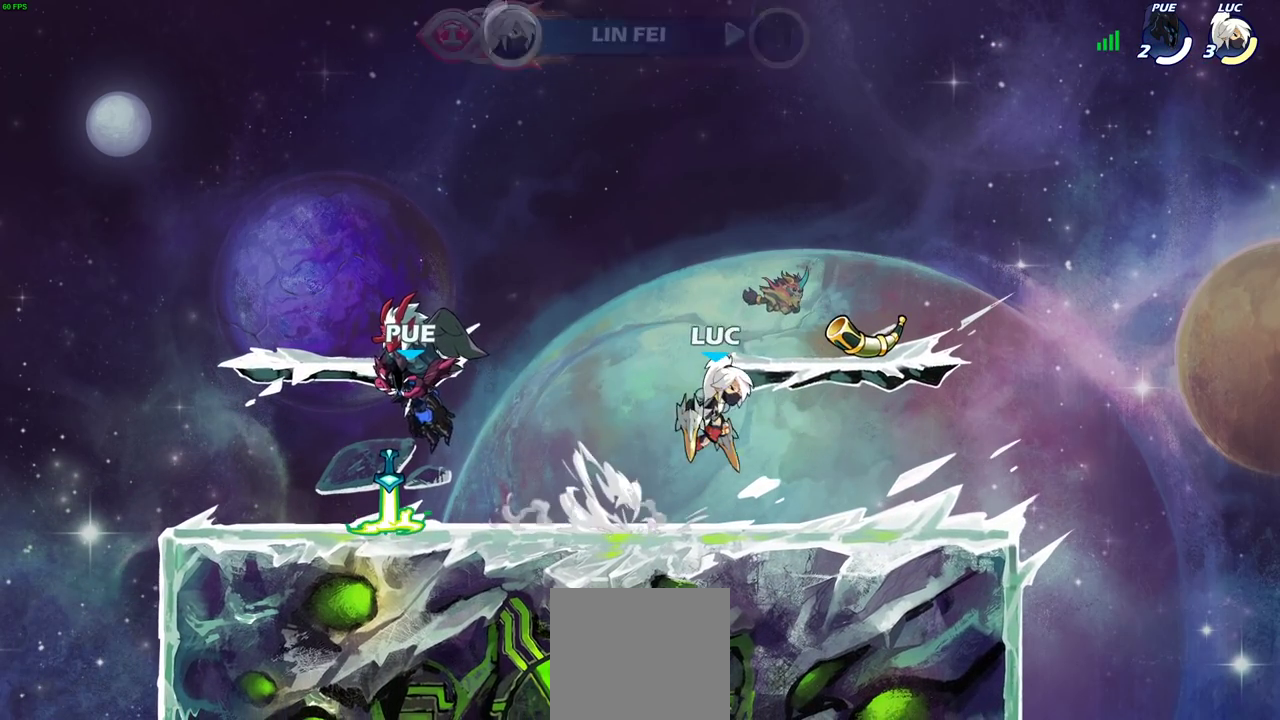
{"dt_ms": 500, "buttons": [], "left_stick": "up-left", "right_stick": "center", "events": [[17, "R2", "up"], [33, "CROSS", "up"], [83, "left_stick", "down-right"], [150, "left_stick", "down-left"], [350, "left_stick", "left"], [383, "R2", "down"], [400, "CROSS", "down"], [400, "left_stick", "up-left"], [500, "CROSS", "up"], [500, "R2", "up"]]}
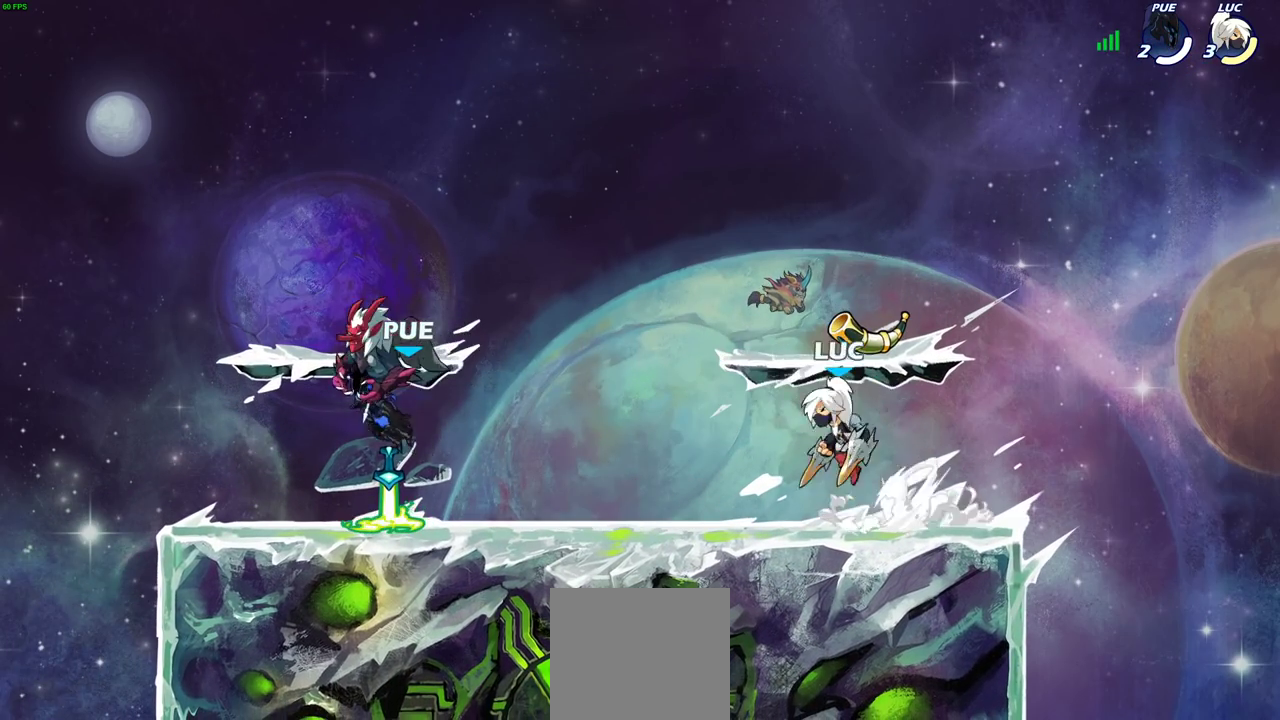
{"dt_ms": 700, "buttons": ["CROSS", "R2"], "left_stick": "left", "right_stick": "center", "events": [[33, "left_stick", "down-left"], [67, "L1", "down"], [100, "left_stick", "down"], [167, "left_stick", "down-right"], [183, "L1", "up"], [233, "left_stick", "right"], [300, "R2", "down"], [317, "CROSS", "down"], [433, "CROSS", "up"], [433, "R2", "up"], [467, "left_stick", "down"], [517, "left_stick", "down-left"], [633, "left_stick", "left"], [650, "R2", "down"], [700, "CROSS", "down"]]}
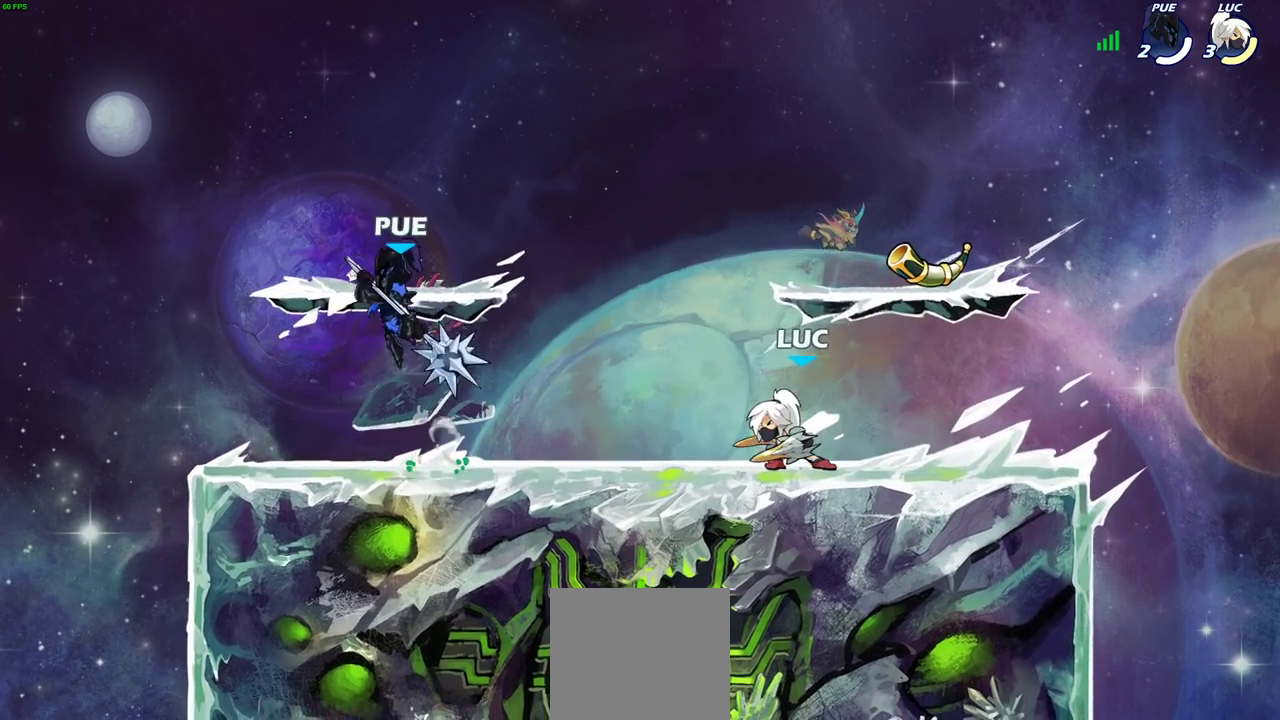
{"dt_ms": 300, "buttons": ["CROSS"], "left_stick": "up-left", "right_stick": "center", "events": [[117, "R2", "up"], [150, "SQUARE", "down"], [267, "left_stick", "up-left"], [283, "SQUARE", "up"]]}
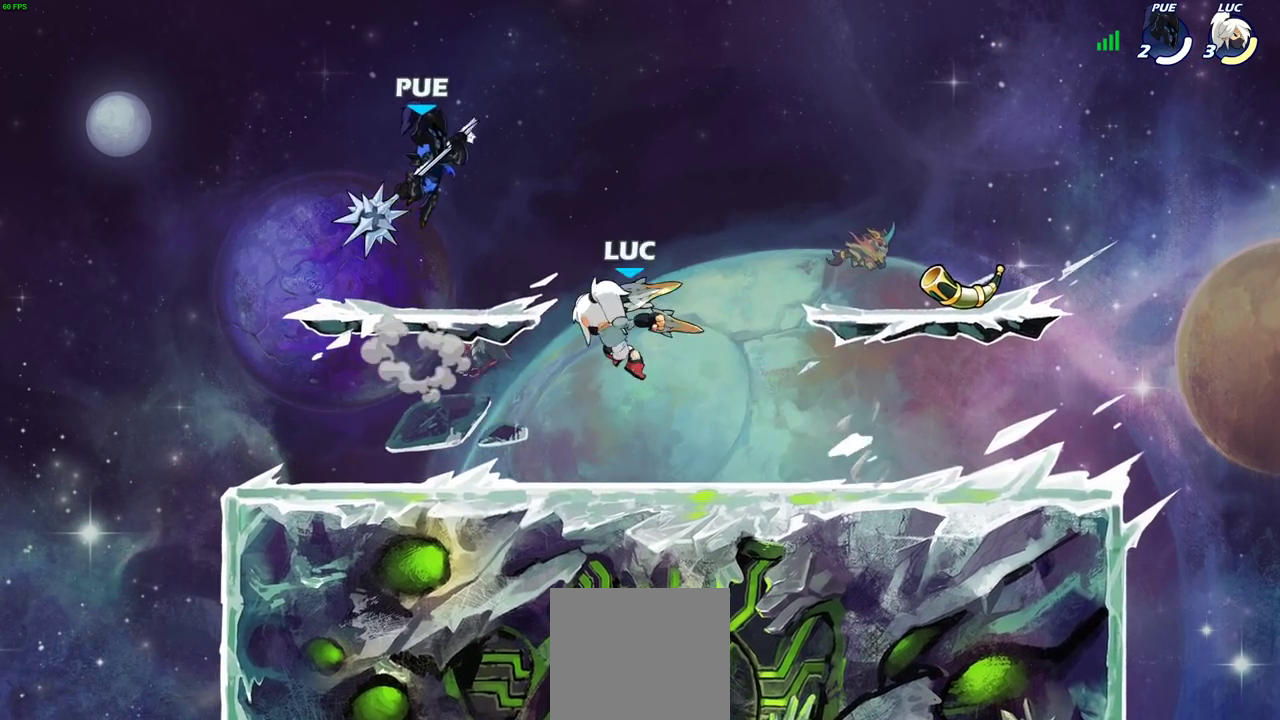
{"dt_ms": 500, "buttons": [], "left_stick": "left", "right_stick": "center", "events": [[17, "CROSS", "up"], [50, "left_stick", "center"], [317, "left_stick", "left"]]}
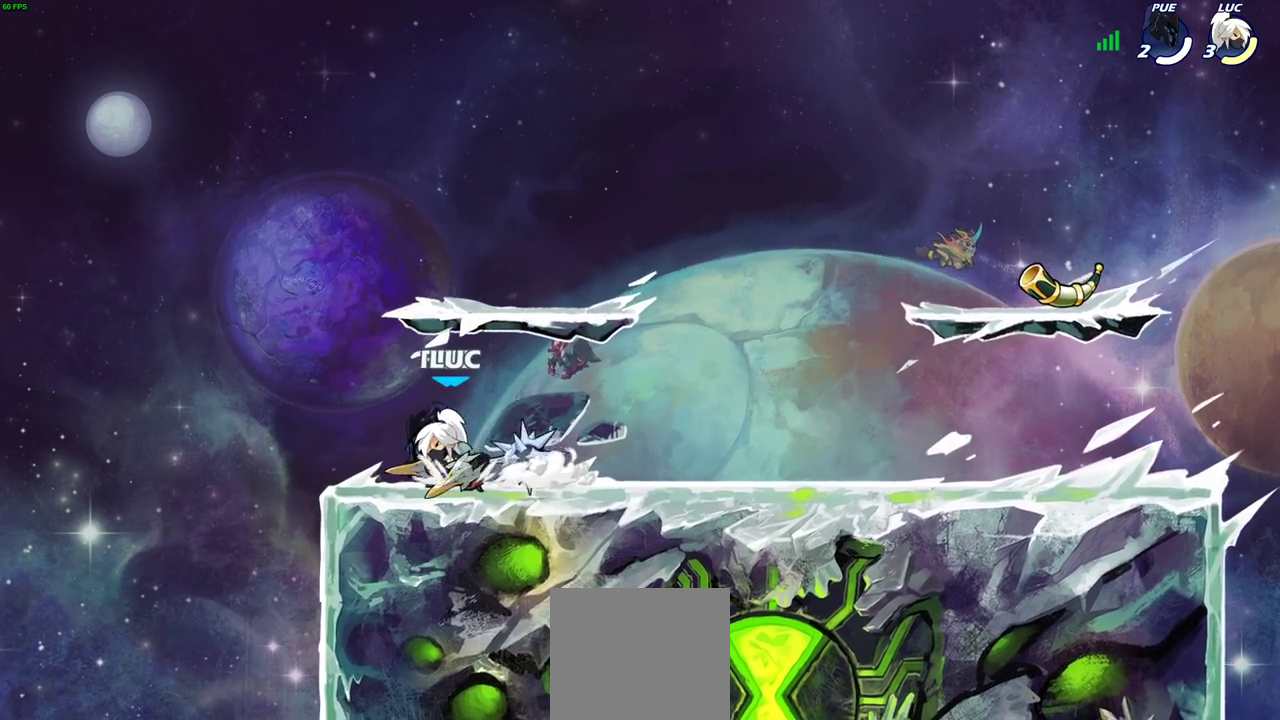
{"dt_ms": 700, "buttons": [], "left_stick": "down-right", "right_stick": "center", "events": [[17, "left_stick", "up-left"], [50, "R2", "down"], [67, "CROSS", "down"], [117, "left_stick", "down-left"], [267, "CROSS", "up"], [283, "R2", "up"], [300, "left_stick", "right"], [617, "left_stick", "down-right"]]}
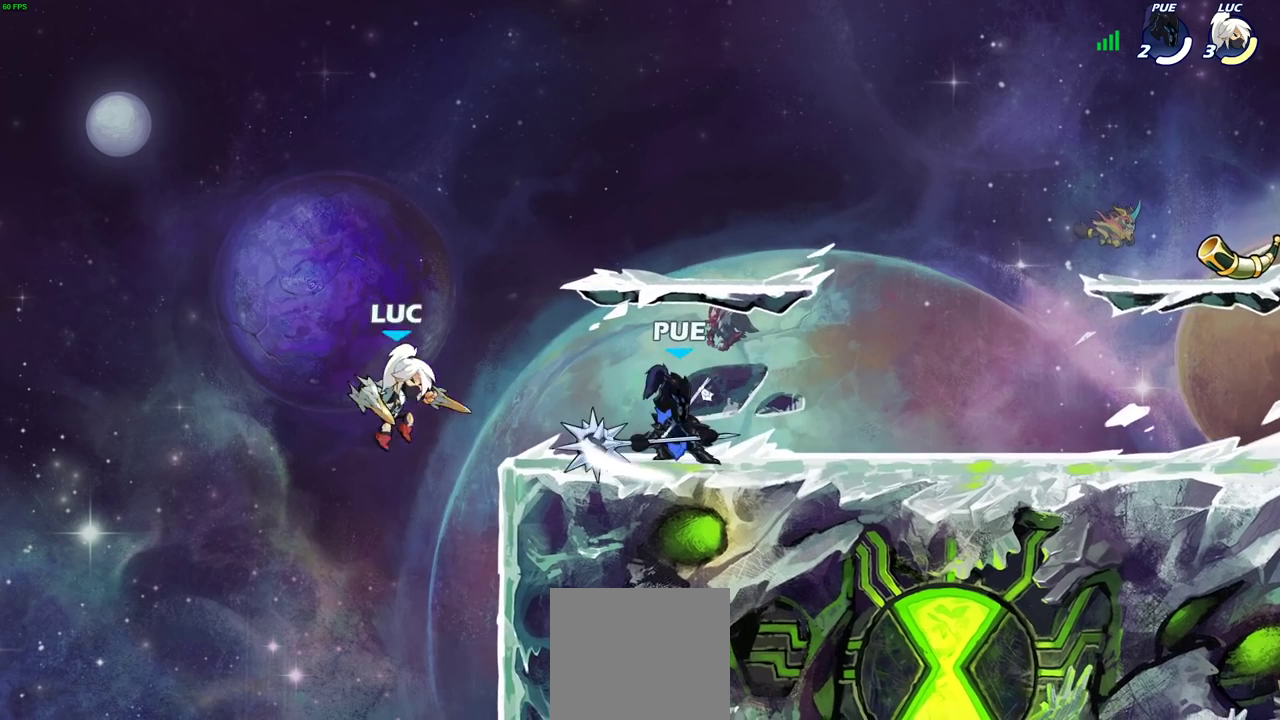
{"dt_ms": 300, "buttons": [], "left_stick": "left", "right_stick": "center", "events": [[67, "CROSS", "down"], [67, "left_stick", "right"], [167, "CROSS", "up"], [200, "left_stick", "up"], [300, "left_stick", "left"]]}
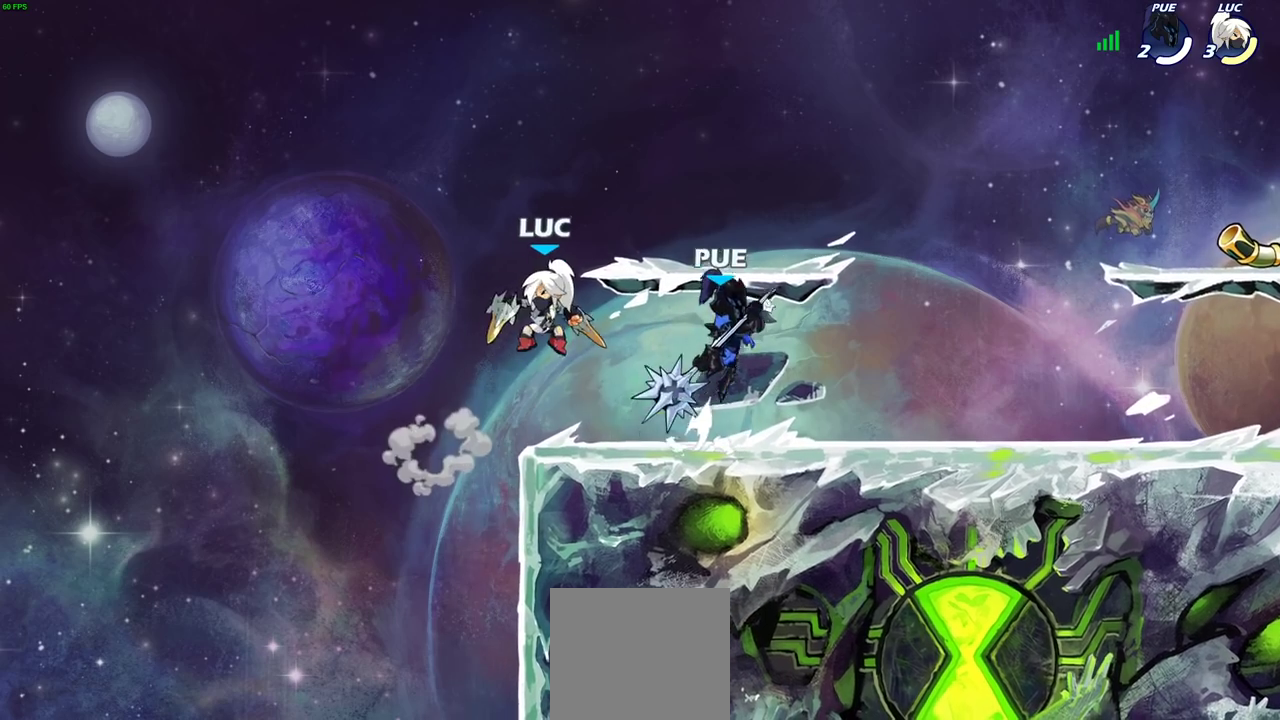
{"dt_ms": 400, "buttons": [], "left_stick": "center", "right_stick": "center", "events": [[217, "left_stick", "down-right"], [267, "R1", "down"], [350, "R1", "up"], [367, "left_stick", "center"]]}
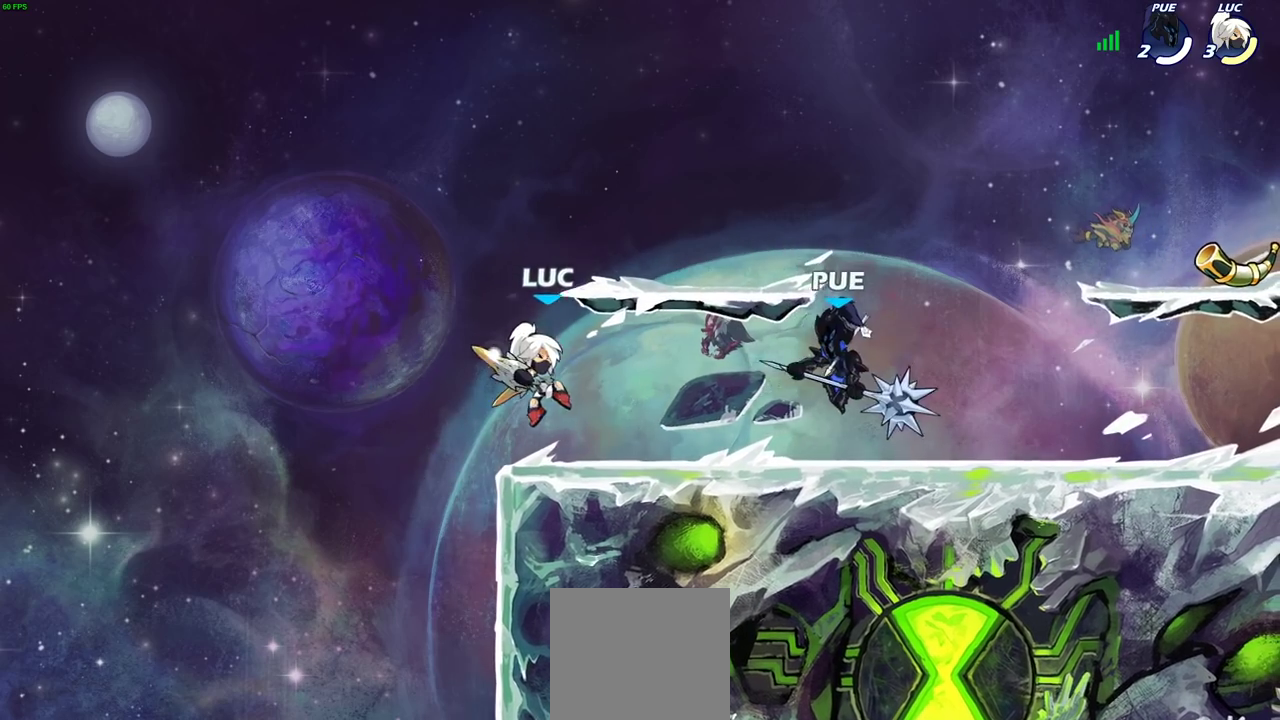
{"dt_ms": 700, "buttons": ["SQUARE"], "left_stick": "center", "right_stick": "center", "events": [[267, "left_stick", "right"], [317, "R2", "down"], [433, "R2", "up"], [483, "R1", "down"], [517, "SQUARE", "down"], [550, "left_stick", "center"], [583, "R1", "up"], [600, "SQUARE", "up"], [683, "SQUARE", "down"]]}
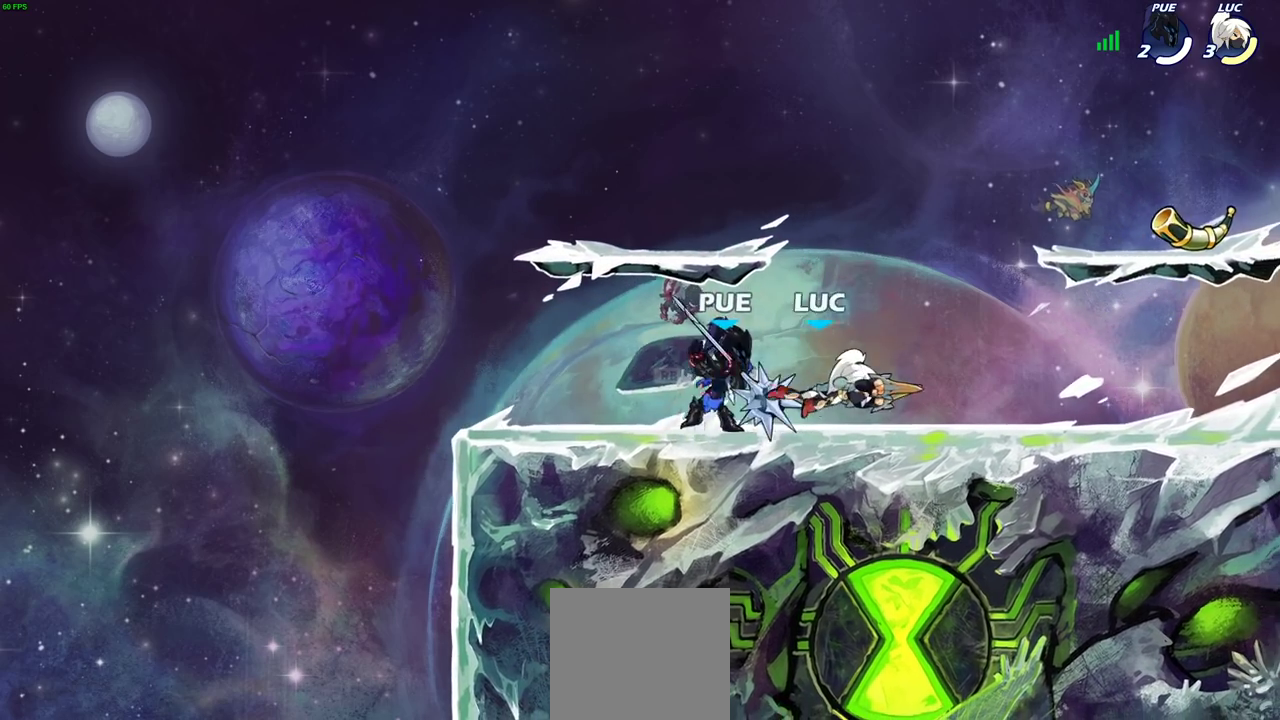
{"dt_ms": 400, "buttons": [], "left_stick": "left", "right_stick": "center", "events": [[67, "SQUARE", "up"], [150, "SQUARE", "down"], [233, "SQUARE", "up"], [367, "left_stick", "left"]]}
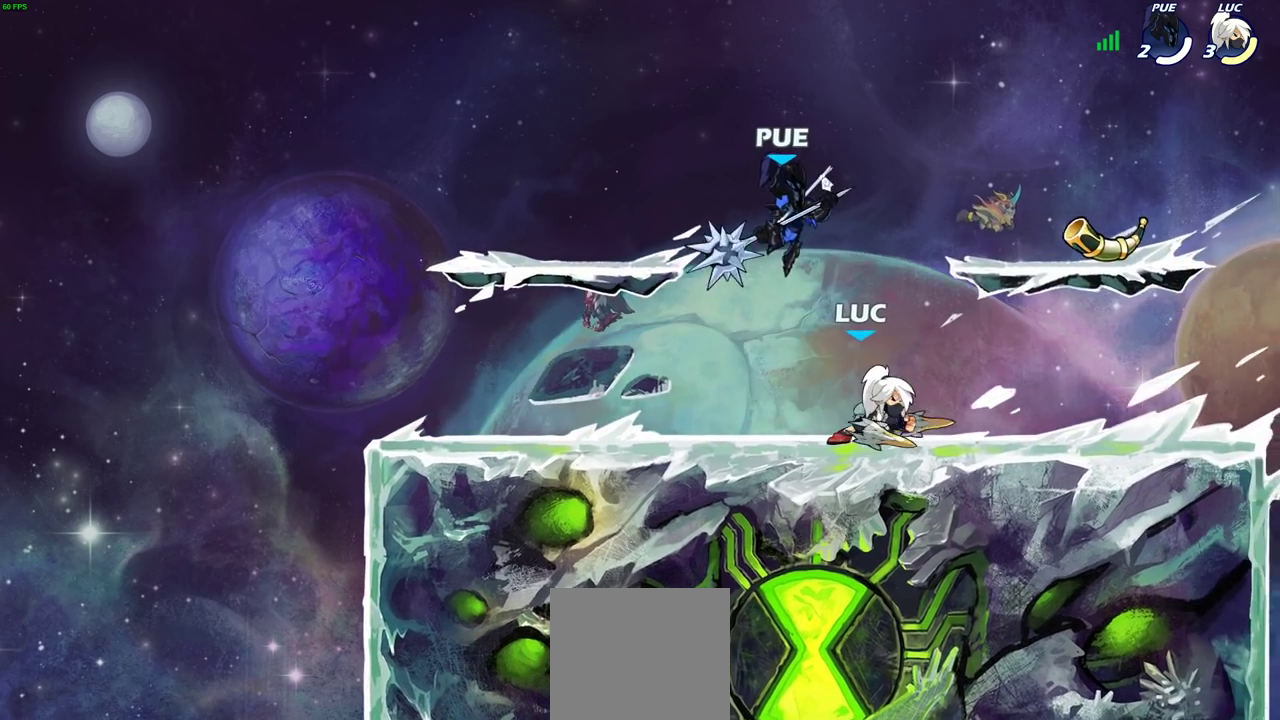
{"dt_ms": 600, "buttons": [], "left_stick": "up-left", "right_stick": "center", "events": [[33, "left_stick", "up-right"], [83, "SQUARE", "down"], [133, "left_stick", "down-left"], [183, "SQUARE", "up"], [217, "left_stick", "center"], [550, "left_stick", "up-left"]]}
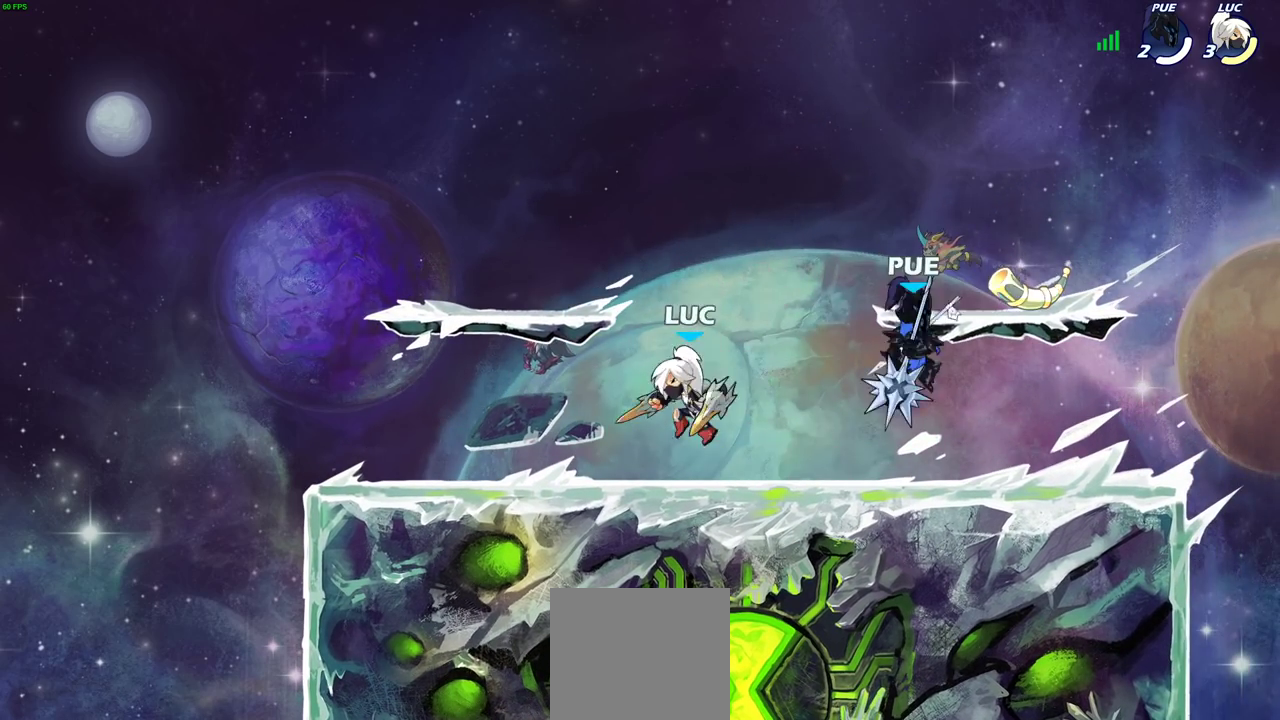
{"dt_ms": 400, "buttons": [], "left_stick": "right", "right_stick": "center", "events": [[33, "CROSS", "down"], [100, "left_stick", "up"], [200, "CROSS", "up"], [217, "left_stick", "right"]]}
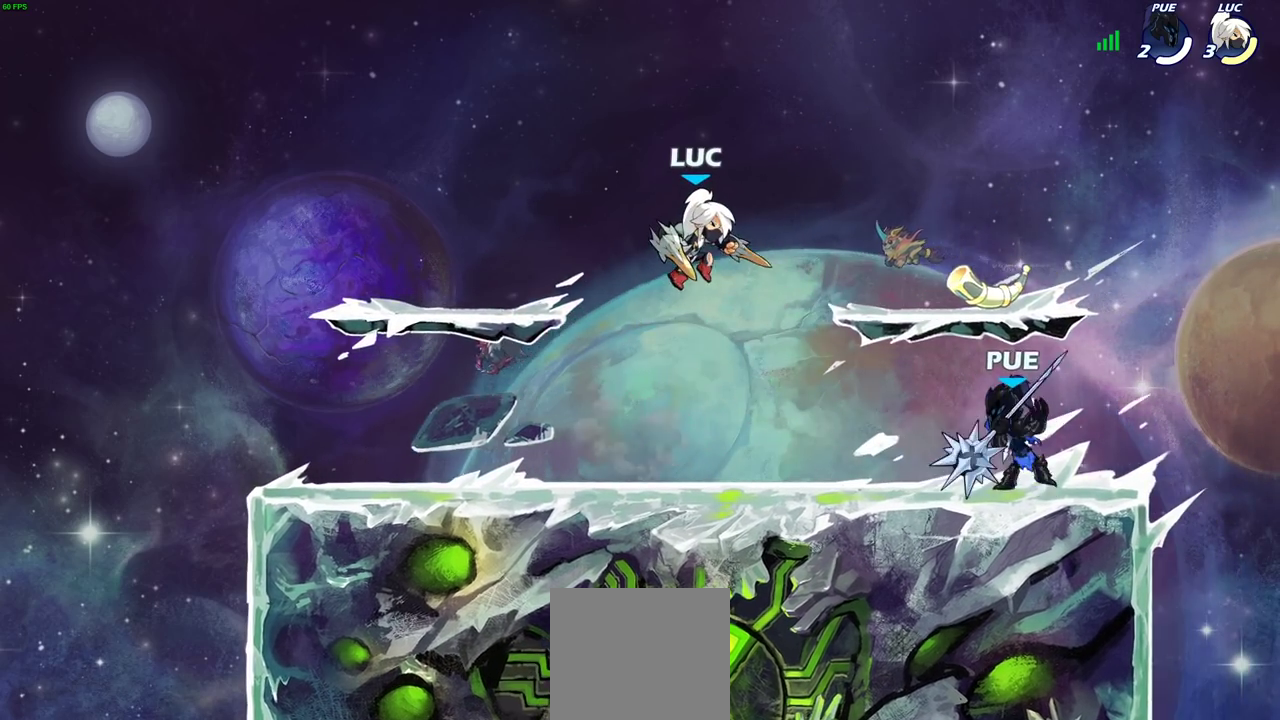
{"dt_ms": 300, "buttons": [], "left_stick": "down-left", "right_stick": "center", "events": [[83, "left_stick", "down-right"], [133, "left_stick", "down"], [217, "left_stick", "down-left"]]}
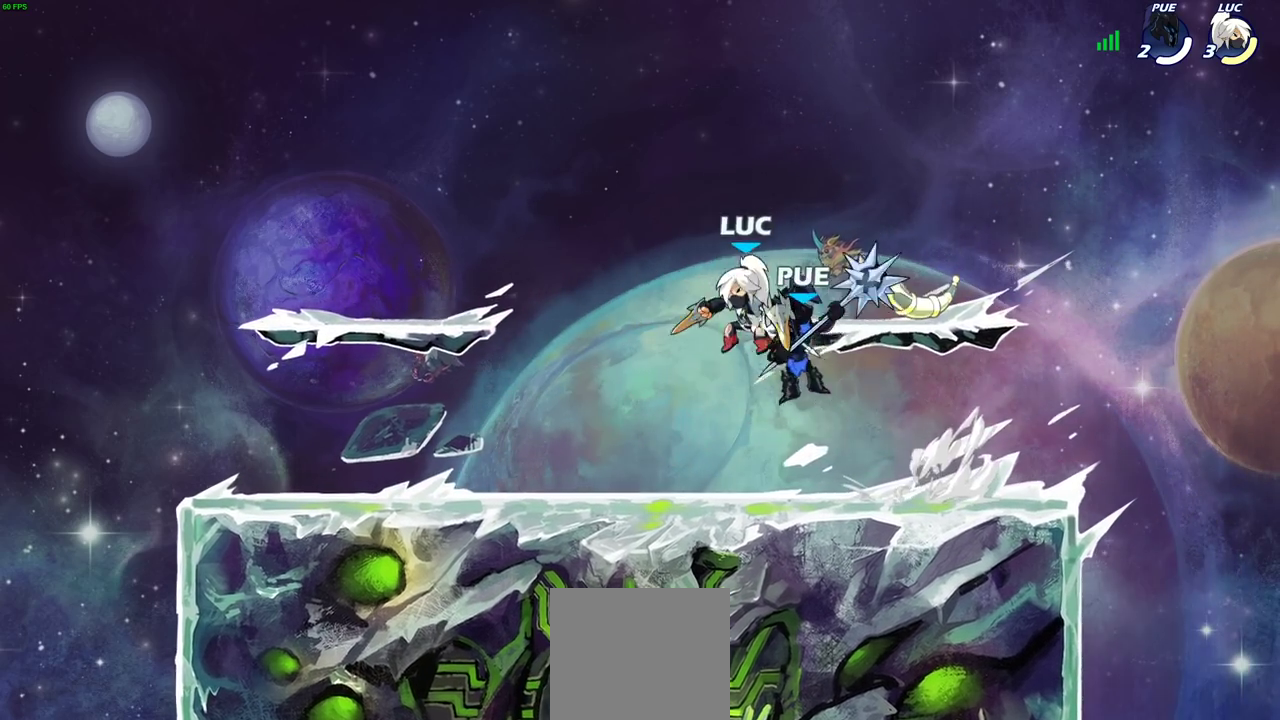
{"dt_ms": 700, "buttons": [], "left_stick": "center", "right_stick": "center", "events": [[17, "R2", "down"], [17, "left_stick", "up-left"], [83, "left_stick", "up"], [150, "left_stick", "up-left"], [283, "left_stick", "down-right"], [300, "R2", "up"], [383, "left_stick", "down"], [433, "SQUARE", "down"], [467, "left_stick", "down-right"], [533, "SQUARE", "up"], [550, "left_stick", "center"]]}
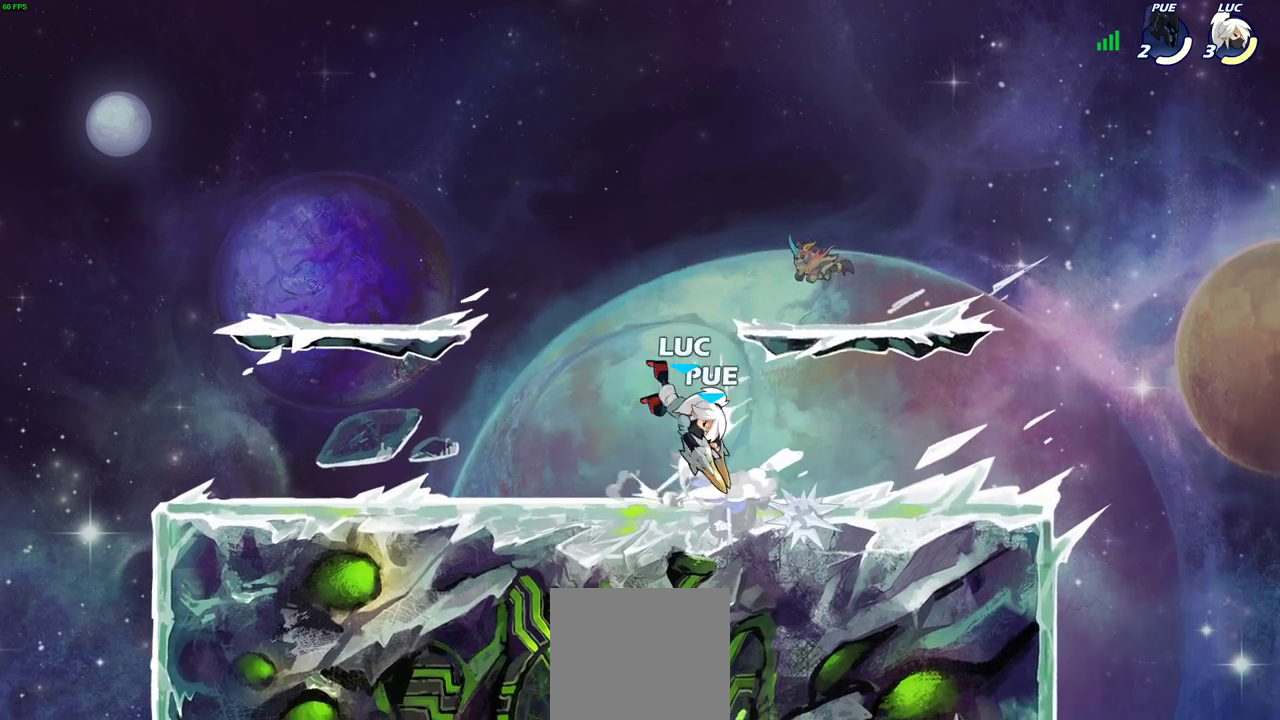
{"dt_ms": 700, "buttons": ["SQUARE"], "left_stick": "center", "right_stick": "center", "events": [[200, "SQUARE", "down"], [283, "SQUARE", "up"], [383, "SQUARE", "down"], [450, "SQUARE", "up"], [533, "SQUARE", "down"], [617, "SQUARE", "up"], [700, "SQUARE", "down"]]}
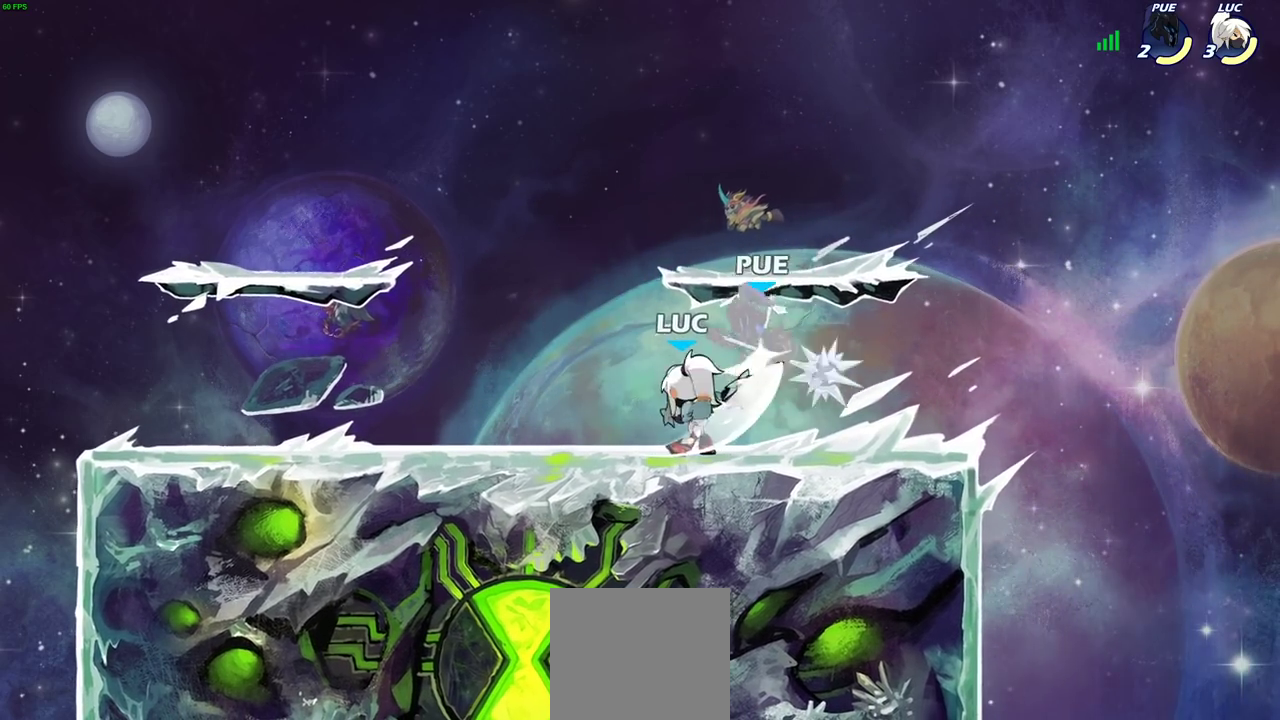
{"dt_ms": 300, "buttons": ["SQUARE"], "left_stick": "down", "right_stick": "center", "events": [[100, "SQUARE", "up"], [167, "left_stick", "down"], [217, "SQUARE", "down"]]}
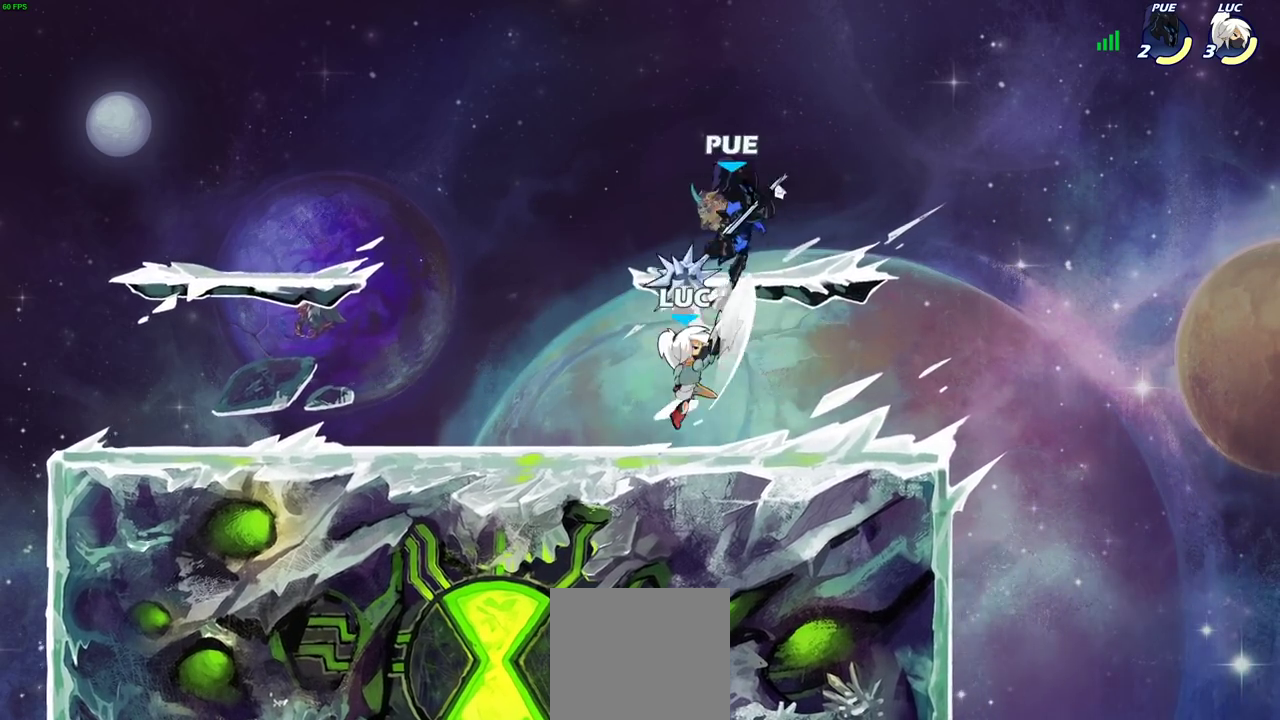
{"dt_ms": 400, "buttons": [], "left_stick": "center", "right_stick": "center", "events": [[50, "SQUARE", "up"], [50, "left_stick", "center"]]}
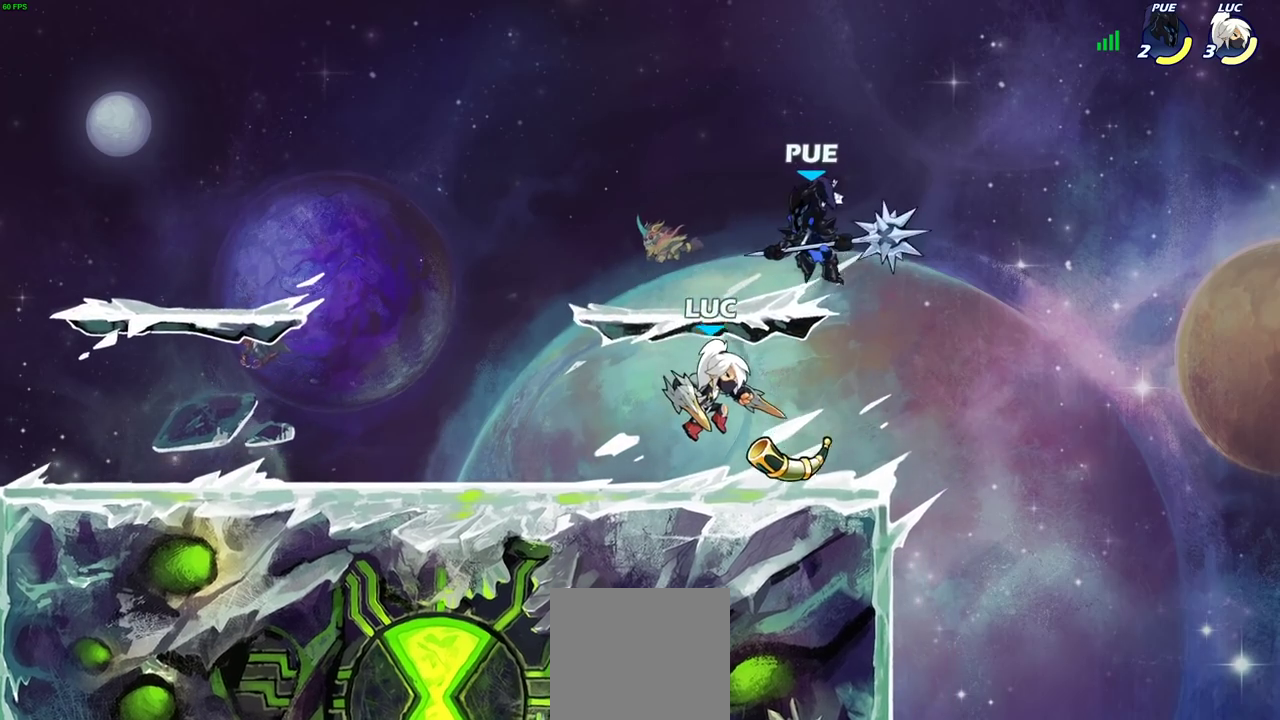
{"dt_ms": 600, "buttons": [], "left_stick": "center", "right_stick": "center", "events": [[433, "left_stick", "up-left"], [450, "CROSS", "down"], [517, "SQUARE", "down"], [517, "left_stick", "center"], [550, "CROSS", "up"], [567, "SQUARE", "up"]]}
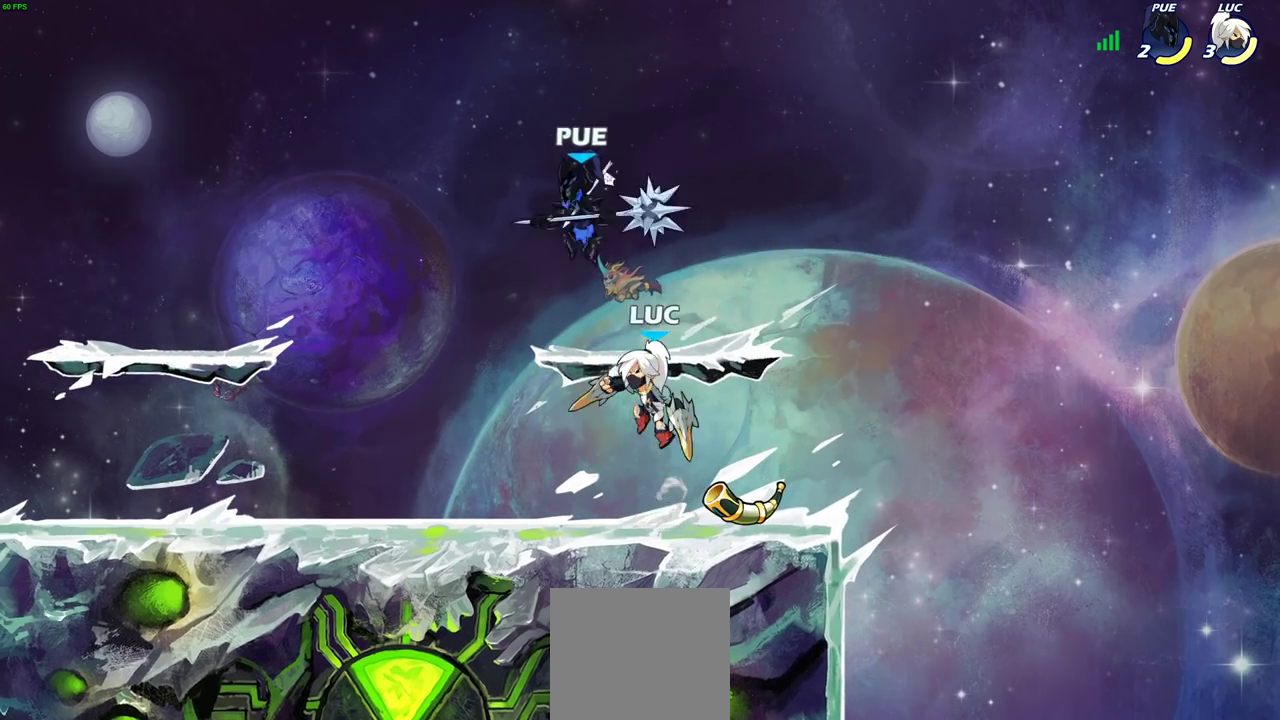
{"dt_ms": 300, "buttons": [], "left_stick": "left", "right_stick": "center", "events": [[133, "left_stick", "left"]]}
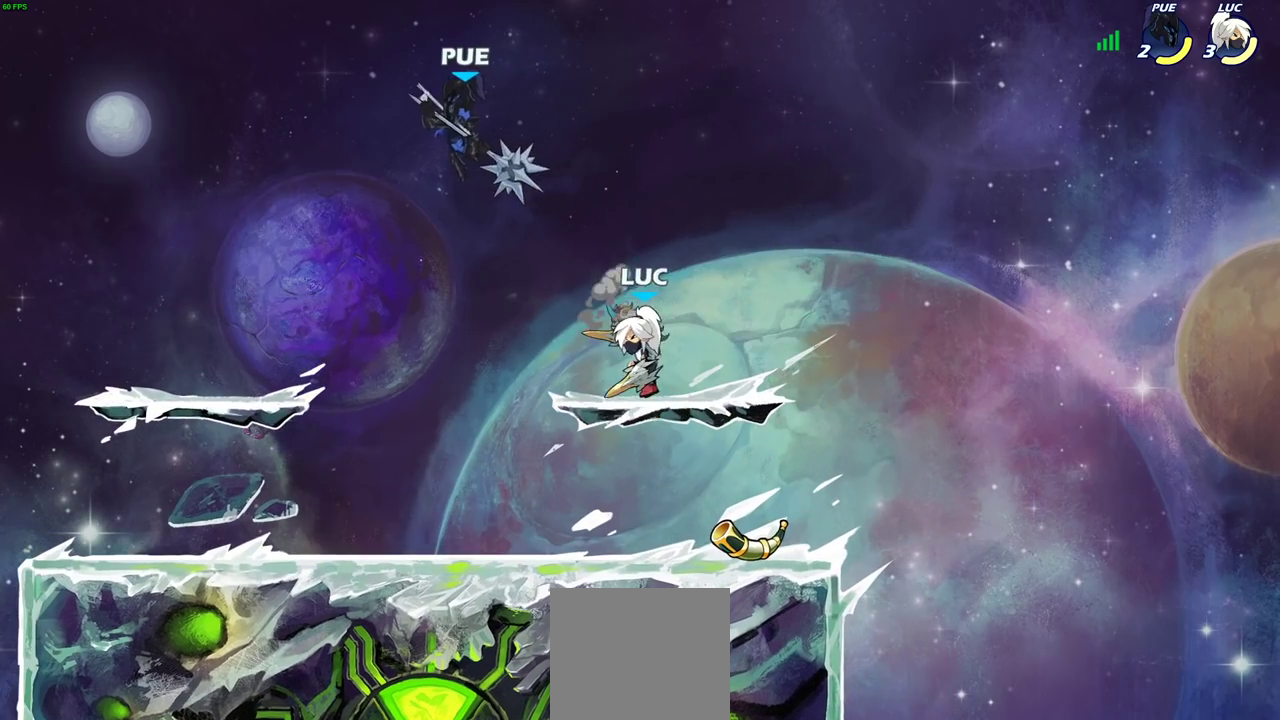
{"dt_ms": 800, "buttons": [], "left_stick": "center", "right_stick": "center", "events": [[167, "left_stick", "down-left"], [283, "left_stick", "left"], [317, "SQUARE", "down"], [400, "left_stick", "center"], [417, "SQUARE", "up"]]}
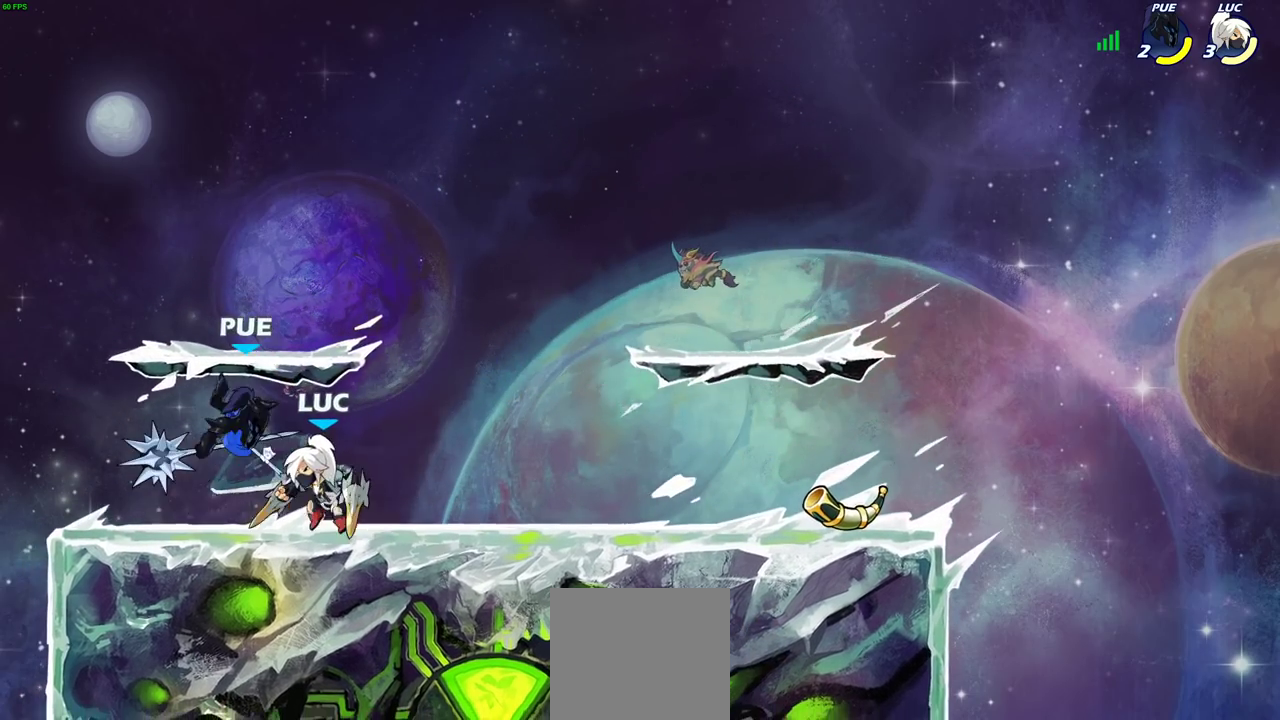
{"dt_ms": 400, "buttons": [], "left_stick": "center", "right_stick": "center", "events": [[50, "left_stick", "left"], [100, "SQUARE", "down"], [150, "left_stick", "center"], [200, "SQUARE", "up"]]}